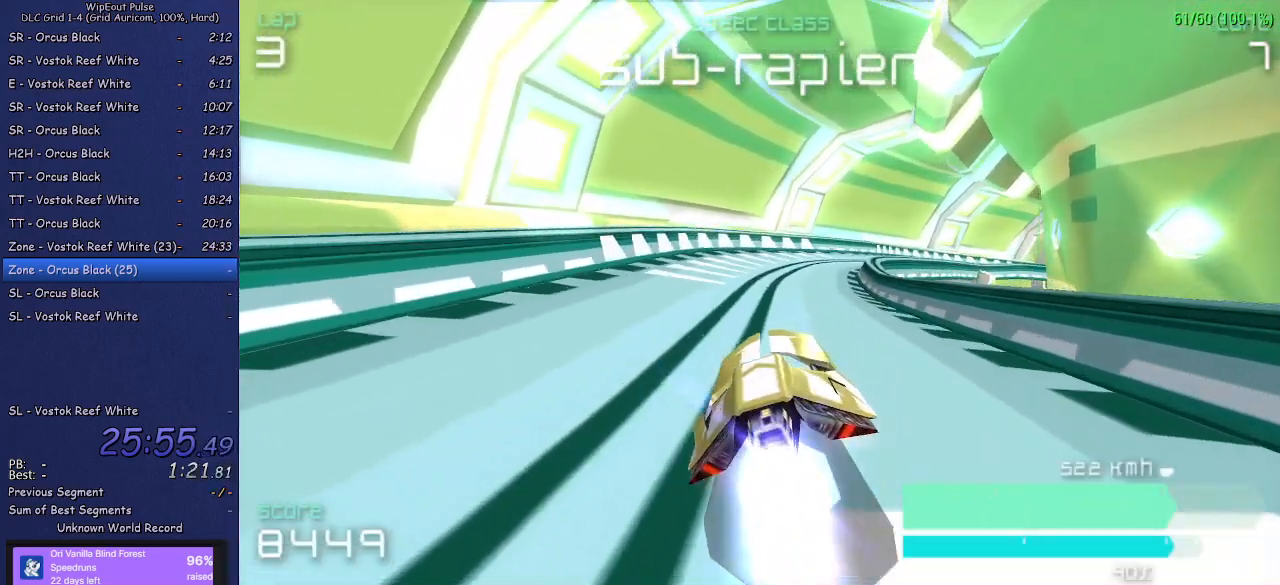
Gameplay with a controller (PlayStation layout); each line is a JSON object with the inputs held at the frame after it. "events" lists button and stick changes between this image and that frame as [ms after this image, input, new state], when the widget could be followed in between. Not read: L3.
{"buttons": [], "left_stick": "right", "right_stick": "center", "events": [[33, "left_stick", "center"], [133, "left_stick", "up-right"], [300, "left_stick", "center"], [417, "left_stick", "right"]]}
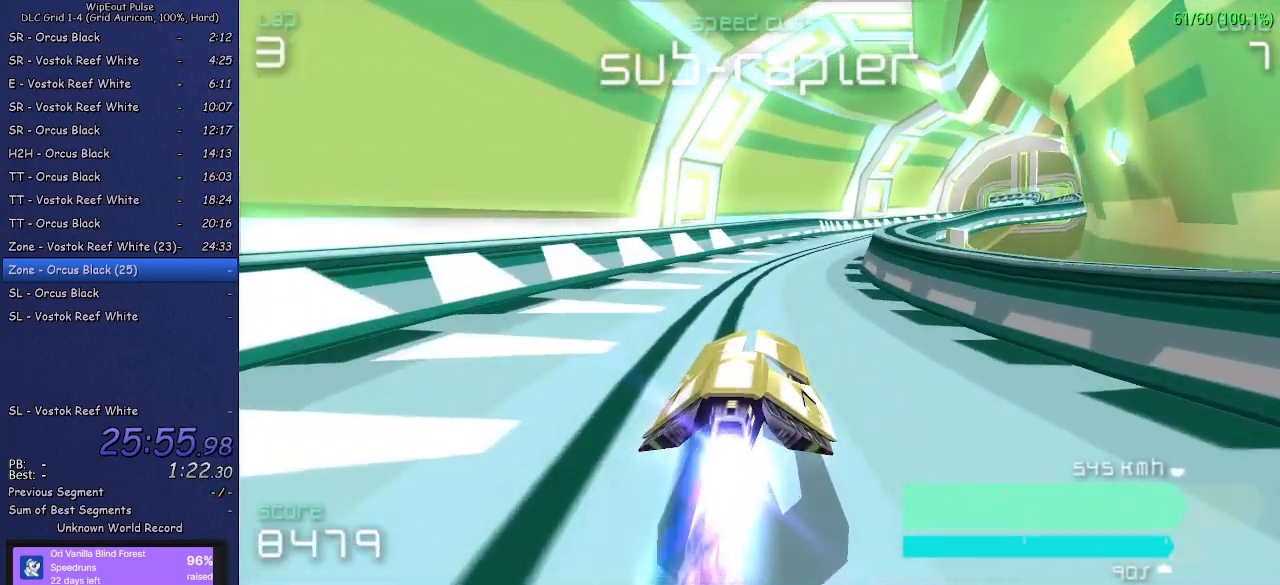
{"buttons": [], "left_stick": "up-right", "right_stick": "center", "events": [[283, "left_stick", "center"], [383, "left_stick", "up-right"]]}
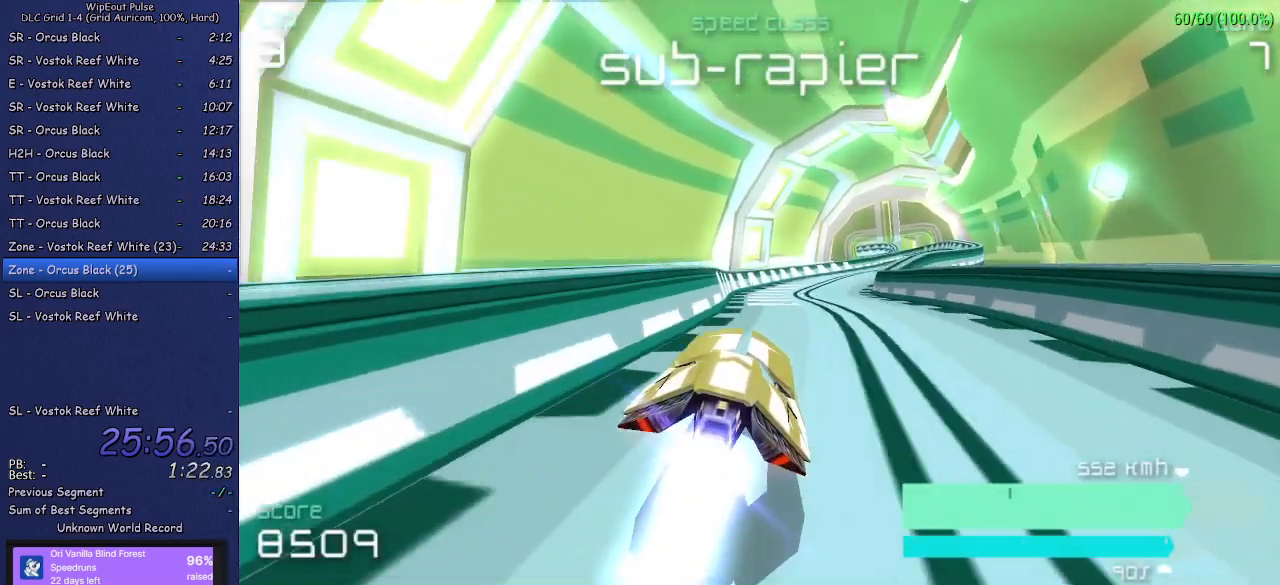
{"buttons": [], "left_stick": "right", "right_stick": "center", "events": [[50, "left_stick", "center"], [233, "left_stick", "right"]]}
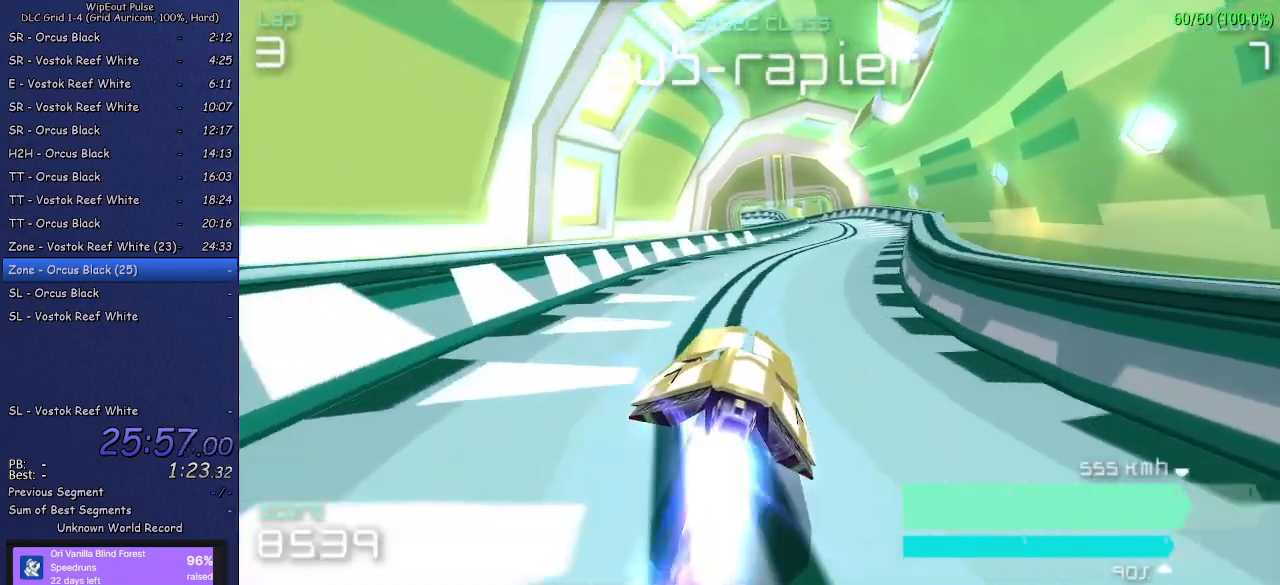
{"buttons": [], "left_stick": "left", "right_stick": "center", "events": [[50, "left_stick", "center"], [450, "left_stick", "left"]]}
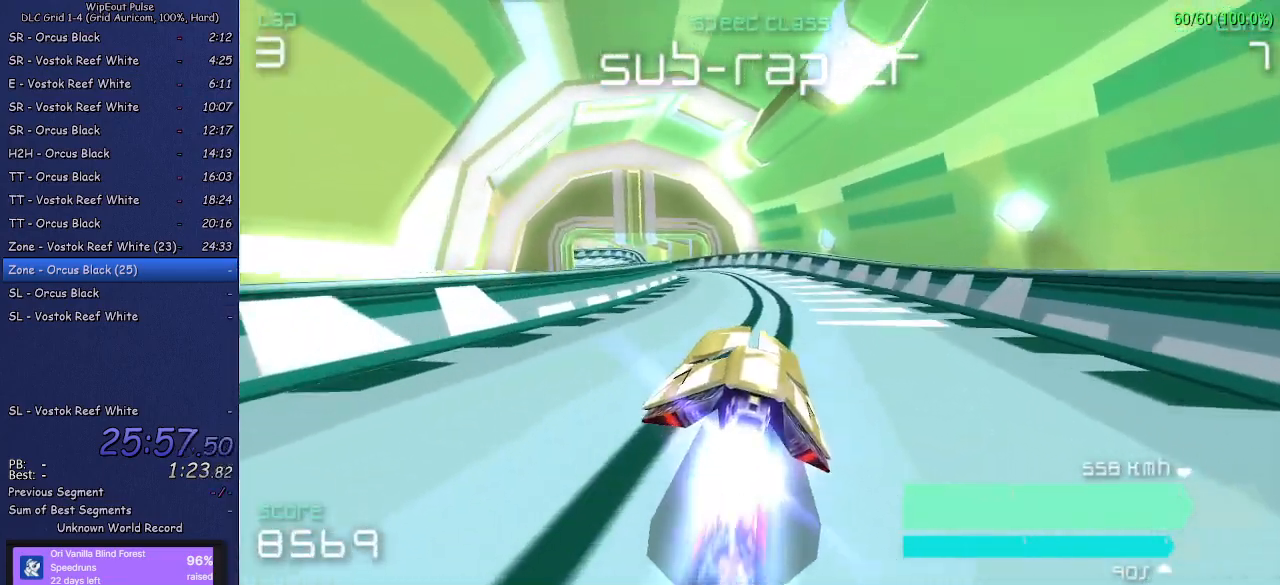
{"buttons": [], "left_stick": "left", "right_stick": "center", "events": [[183, "left_stick", "center"], [283, "left_stick", "left"]]}
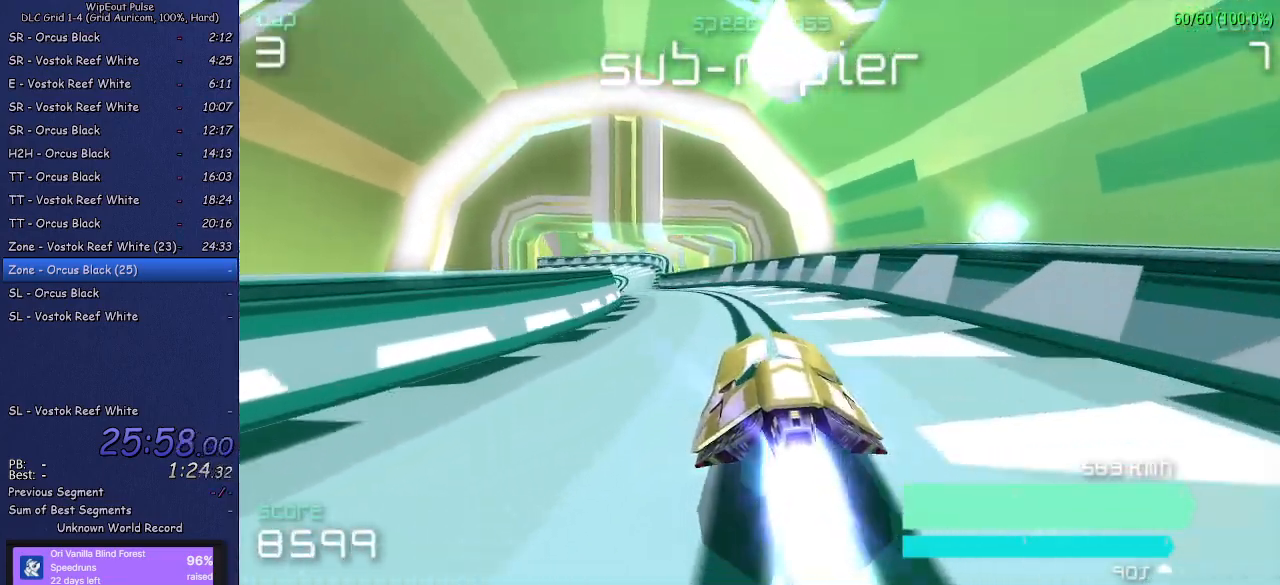
{"buttons": [], "left_stick": "left", "right_stick": "center", "events": [[133, "left_stick", "center"], [417, "left_stick", "left"]]}
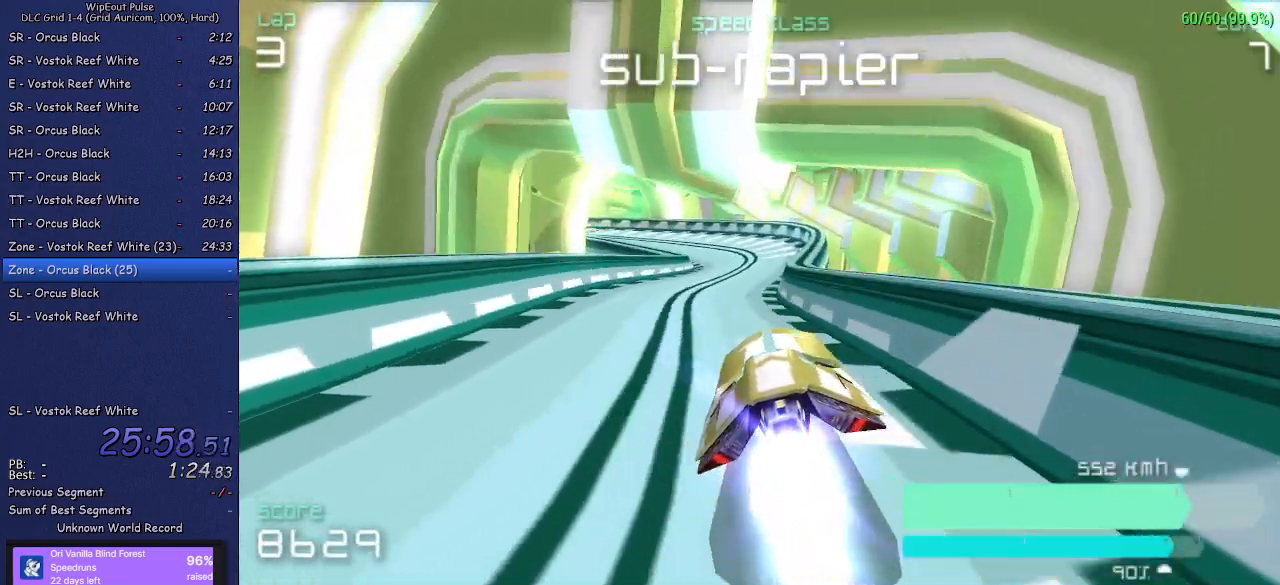
{"buttons": [], "left_stick": "left", "right_stick": "center", "events": [[33, "left_stick", "center"], [383, "left_stick", "left"]]}
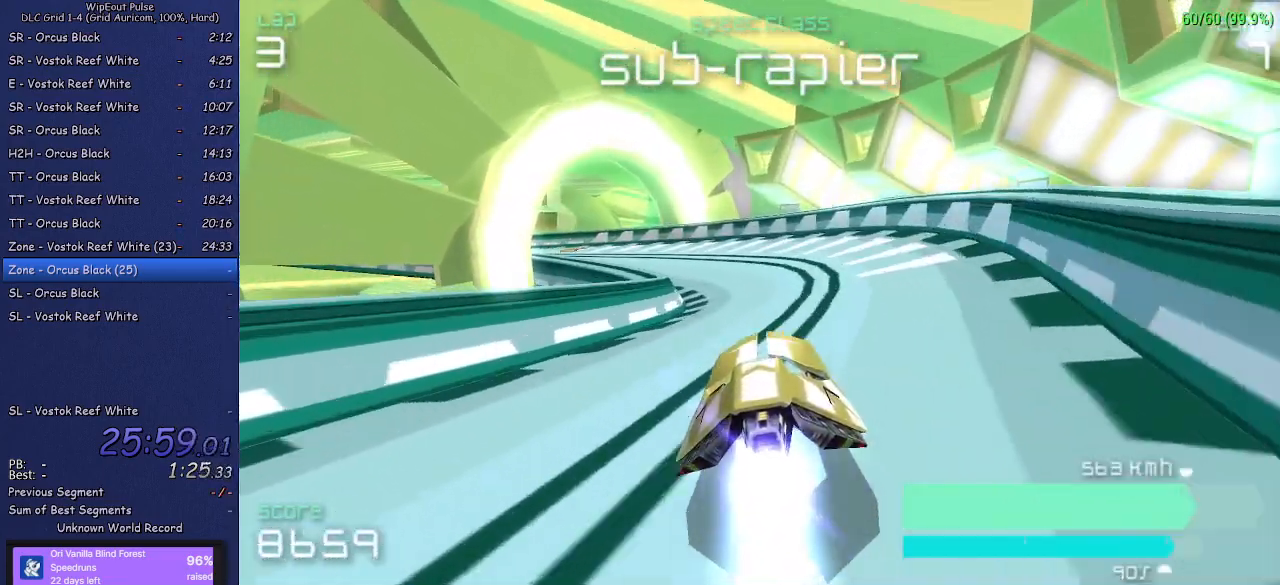
{"buttons": [], "left_stick": "left", "right_stick": "center", "events": []}
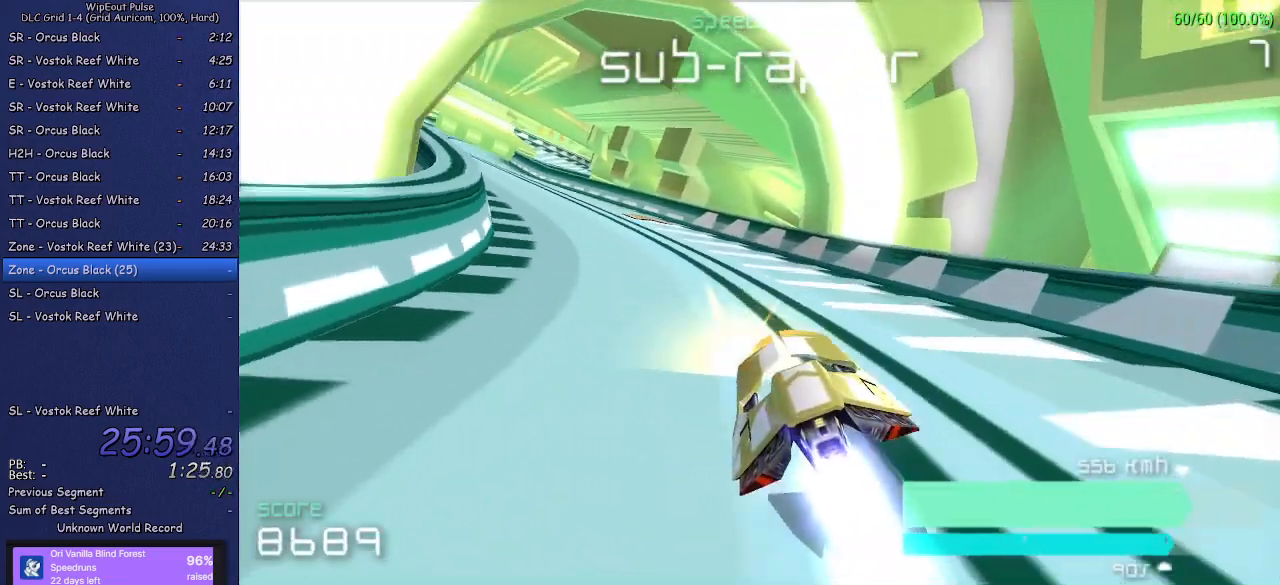
{"buttons": [], "left_stick": "center", "right_stick": "center", "events": [[417, "left_stick", "center"]]}
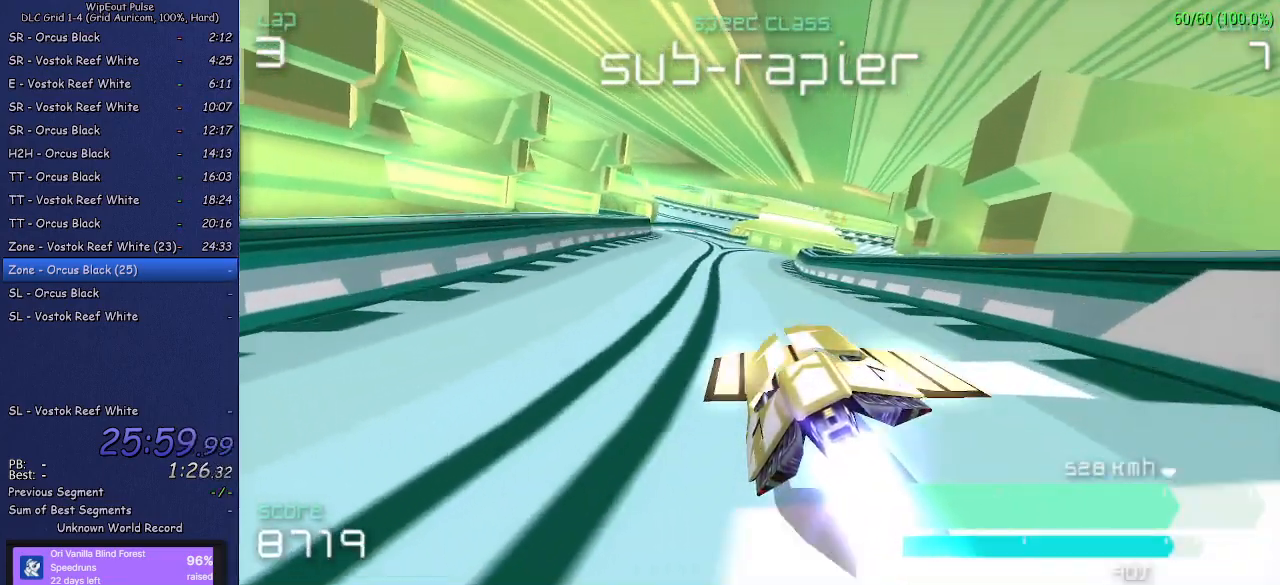
{"buttons": [], "left_stick": "left", "right_stick": "center", "events": [[83, "left_stick", "up-right"], [267, "left_stick", "center"], [400, "left_stick", "left"]]}
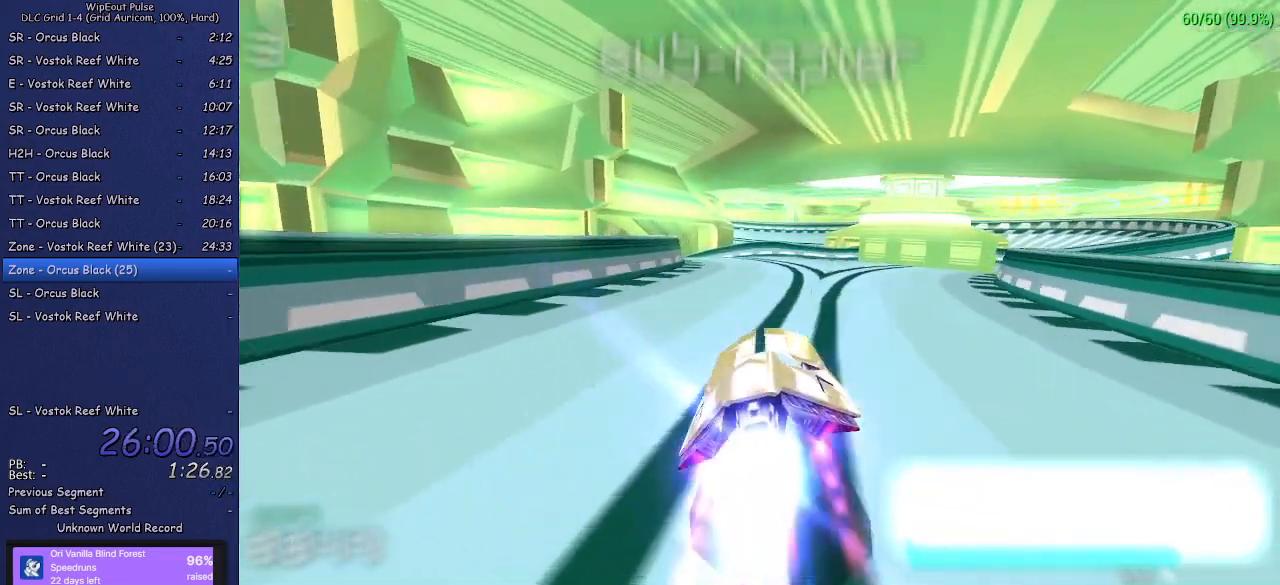
{"buttons": [], "left_stick": "center", "right_stick": "center", "events": [[383, "left_stick", "center"]]}
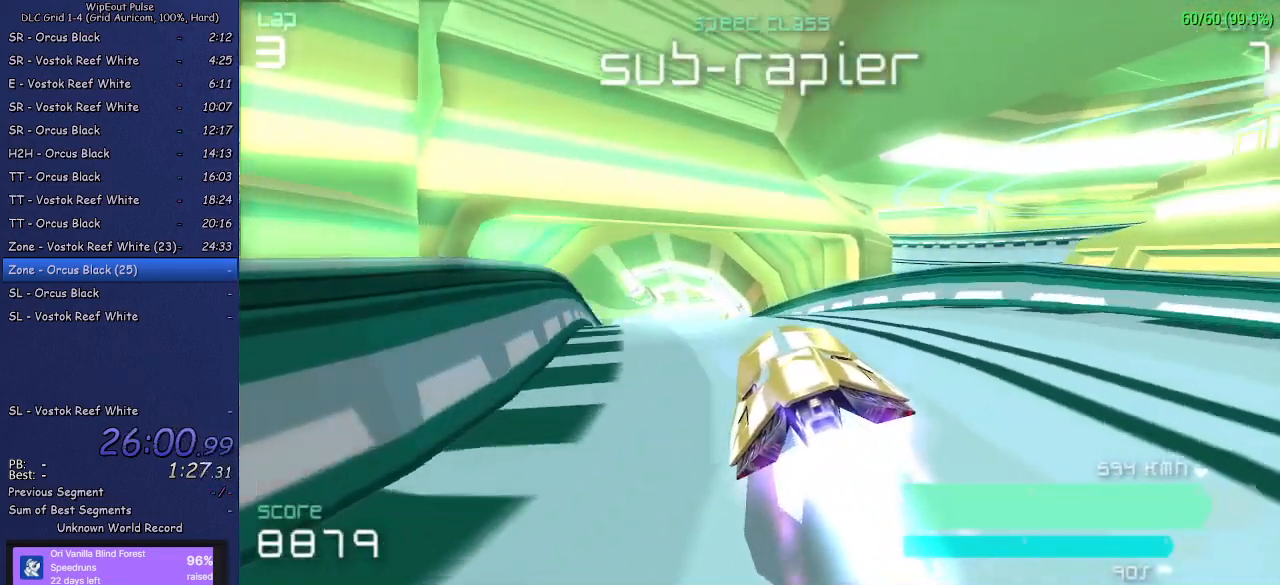
{"buttons": [], "left_stick": "center", "right_stick": "center", "events": [[183, "left_stick", "left"], [317, "left_stick", "center"]]}
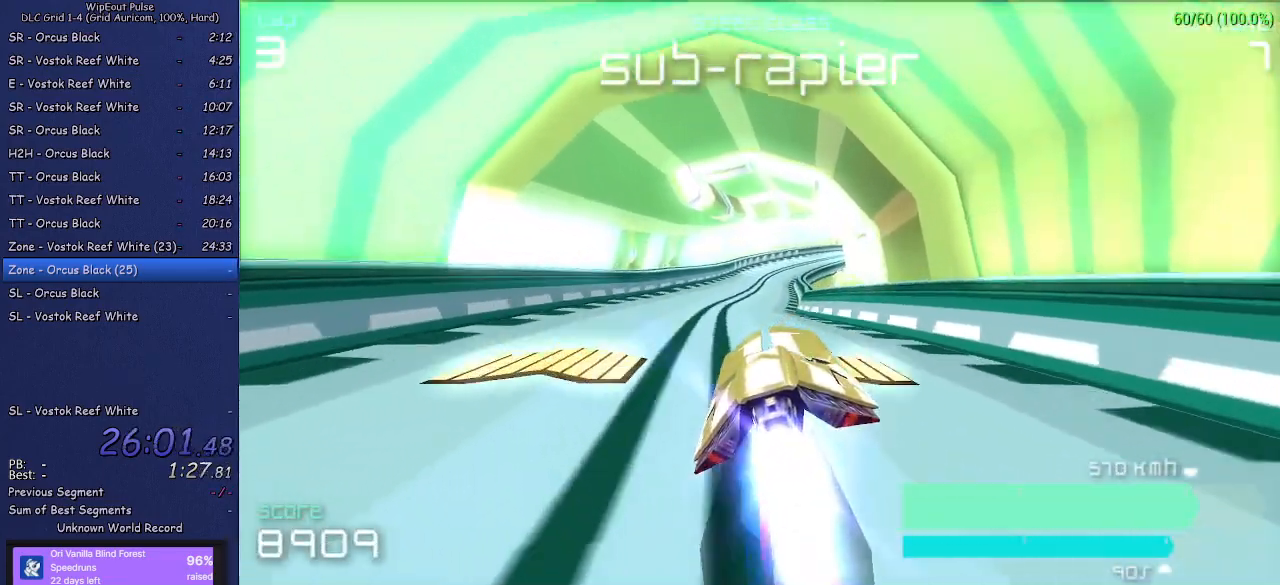
{"buttons": [], "left_stick": "up-right", "right_stick": "center", "events": [[483, "left_stick", "up-right"]]}
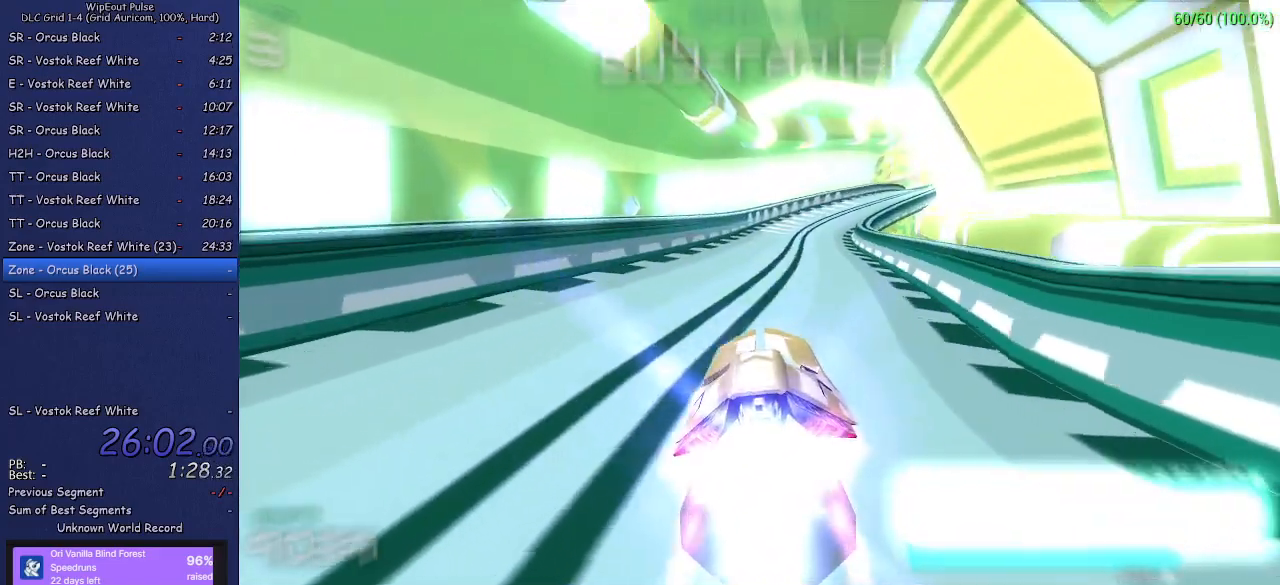
{"buttons": [], "left_stick": "up-right", "right_stick": "center", "events": []}
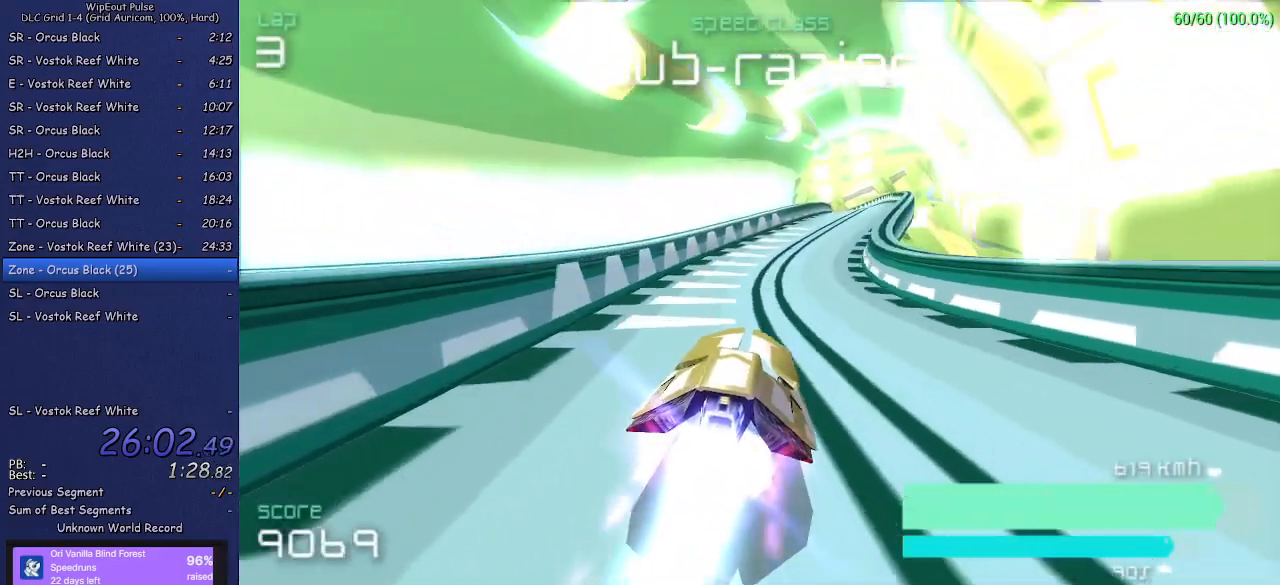
{"buttons": [], "left_stick": "center", "right_stick": "center", "events": [[17, "left_stick", "center"], [133, "left_stick", "up-right"], [333, "left_stick", "center"]]}
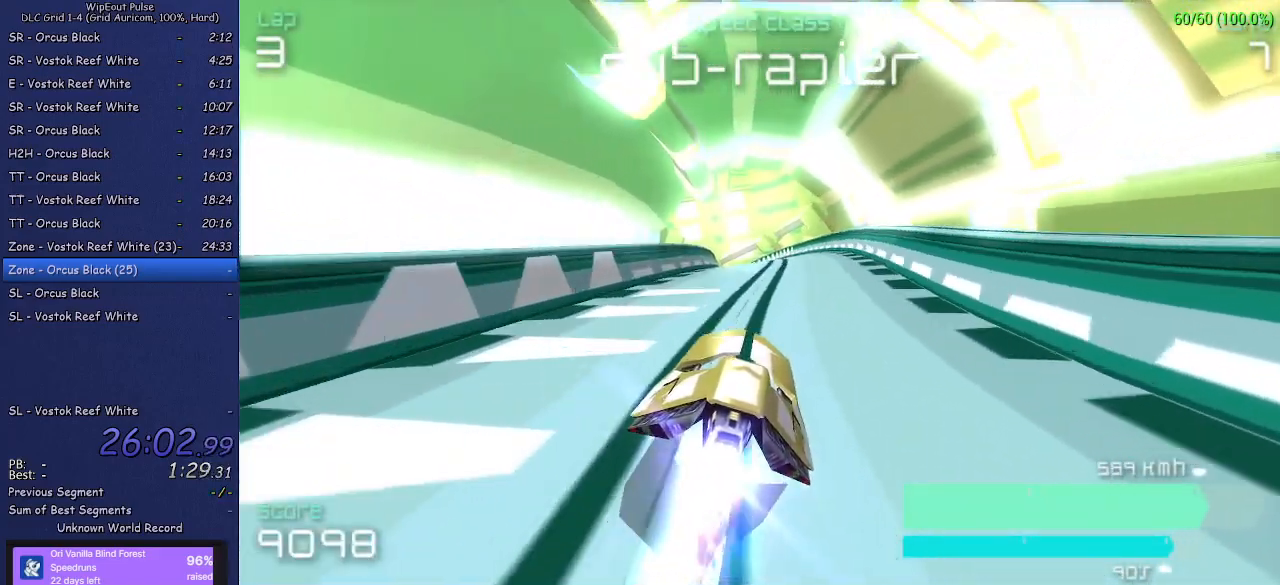
{"buttons": [], "left_stick": "left", "right_stick": "center", "events": [[133, "left_stick", "left"], [333, "left_stick", "center"], [433, "left_stick", "left"]]}
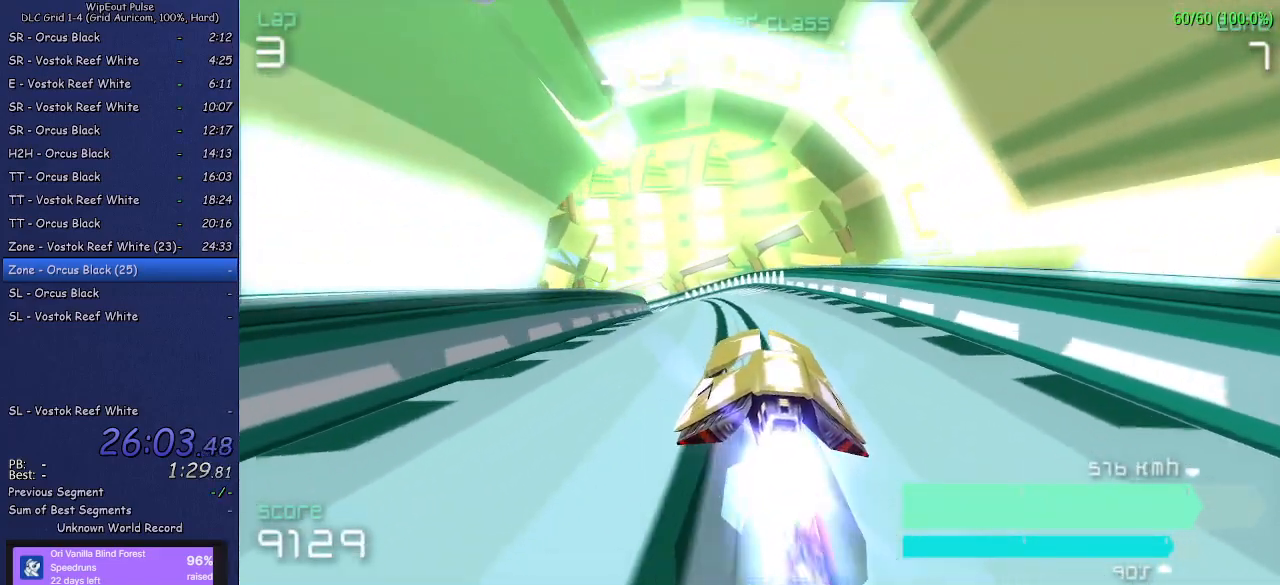
{"buttons": [], "left_stick": "center", "right_stick": "center", "events": [[233, "left_stick", "center"], [317, "left_stick", "up-right"], [467, "left_stick", "center"]]}
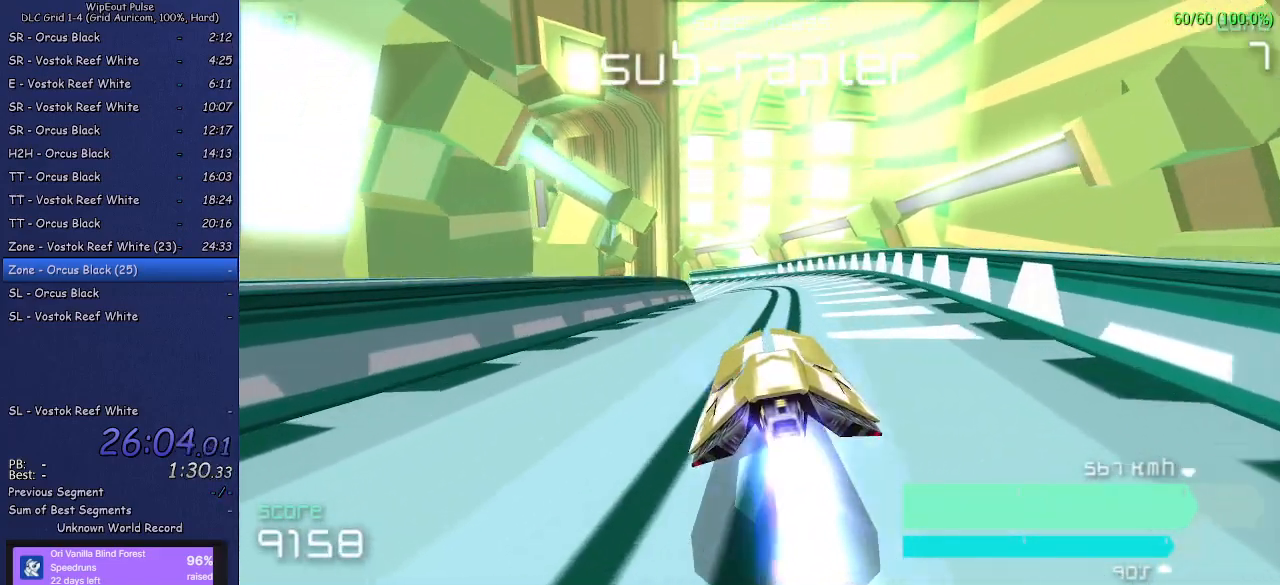
{"buttons": [], "left_stick": "left", "right_stick": "center", "events": [[183, "left_stick", "left"]]}
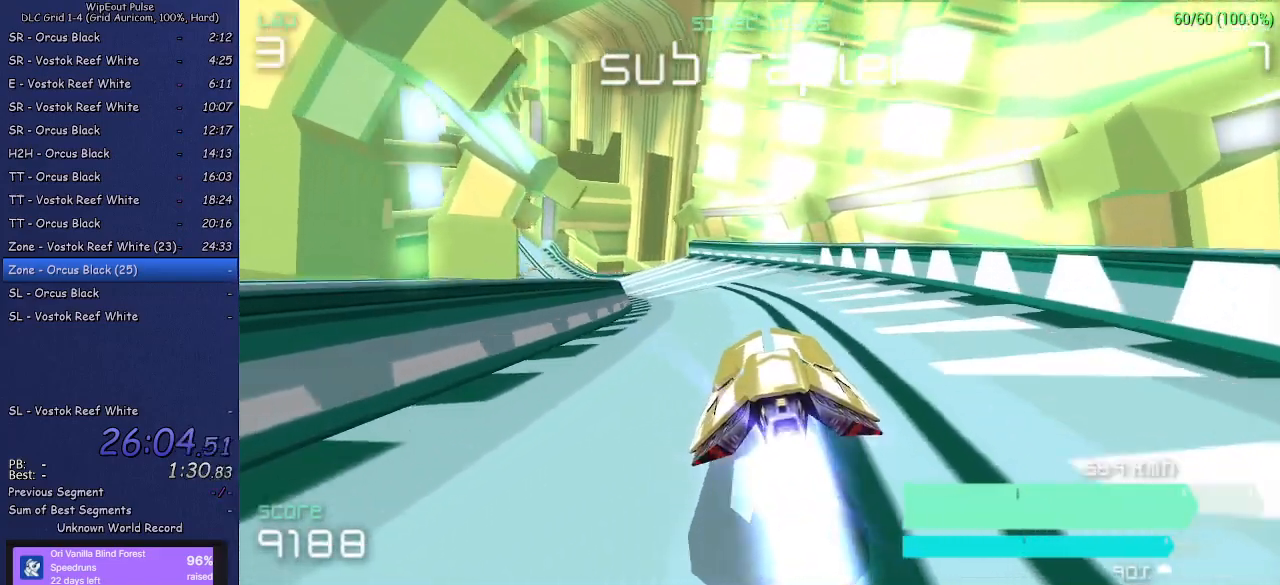
{"buttons": [], "left_stick": "center", "right_stick": "center", "events": [[33, "left_stick", "center"]]}
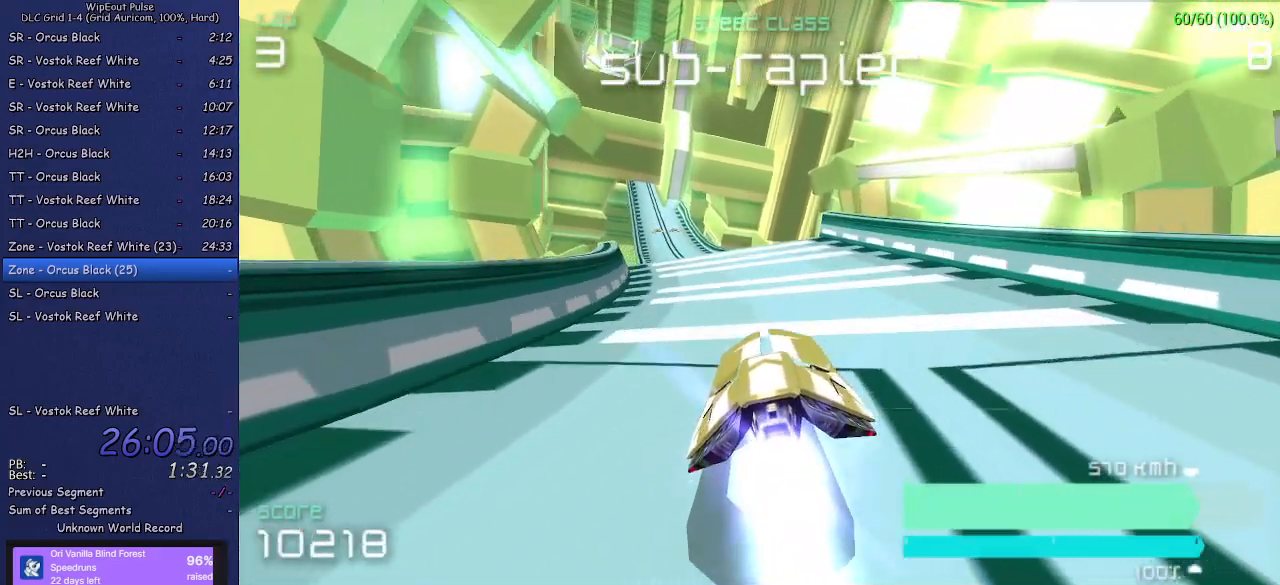
{"buttons": [], "left_stick": "left", "right_stick": "center", "events": [[17, "left_stick", "left"], [233, "left_stick", "center"], [333, "left_stick", "left"]]}
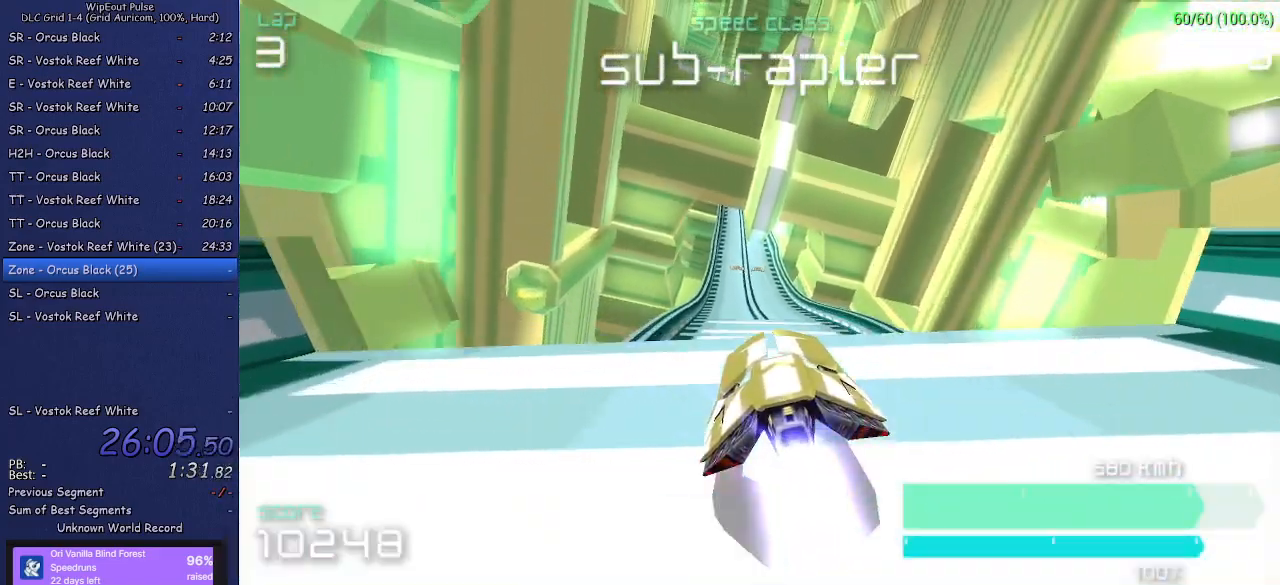
{"buttons": [], "left_stick": "center", "right_stick": "center", "events": [[50, "left_stick", "center"], [150, "left_stick", "right"], [283, "left_stick", "center"]]}
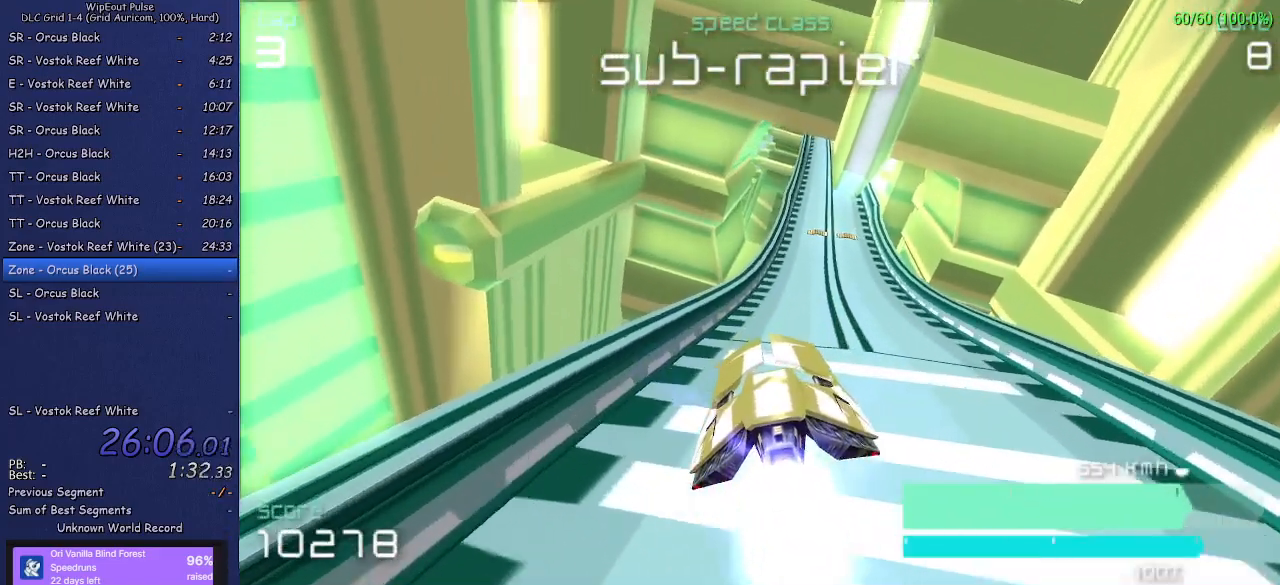
{"buttons": [], "left_stick": "center", "right_stick": "center", "events": []}
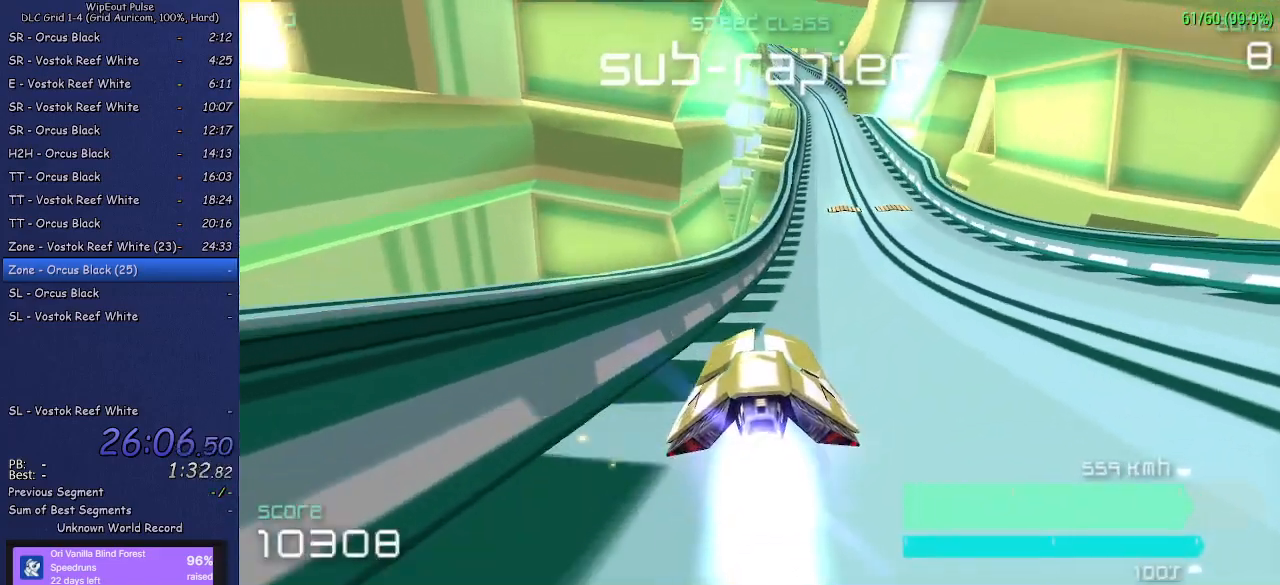
{"buttons": [], "left_stick": "center", "right_stick": "center", "events": [[67, "left_stick", "right"], [383, "left_stick", "center"]]}
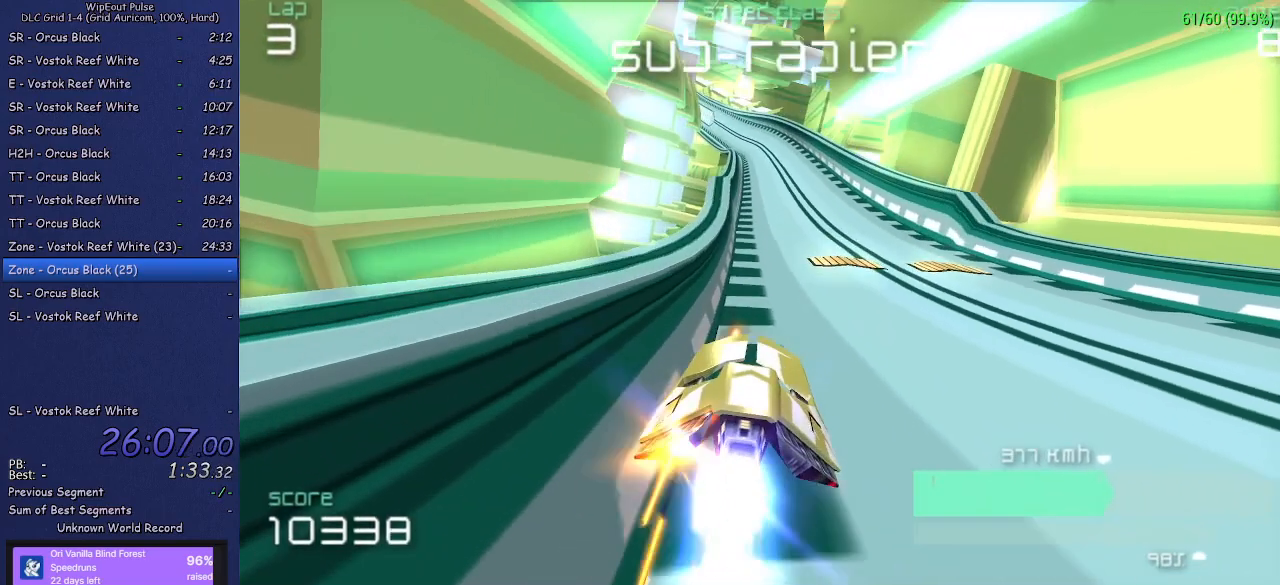
{"buttons": [], "left_stick": "left", "right_stick": "center", "events": [[417, "left_stick", "left"]]}
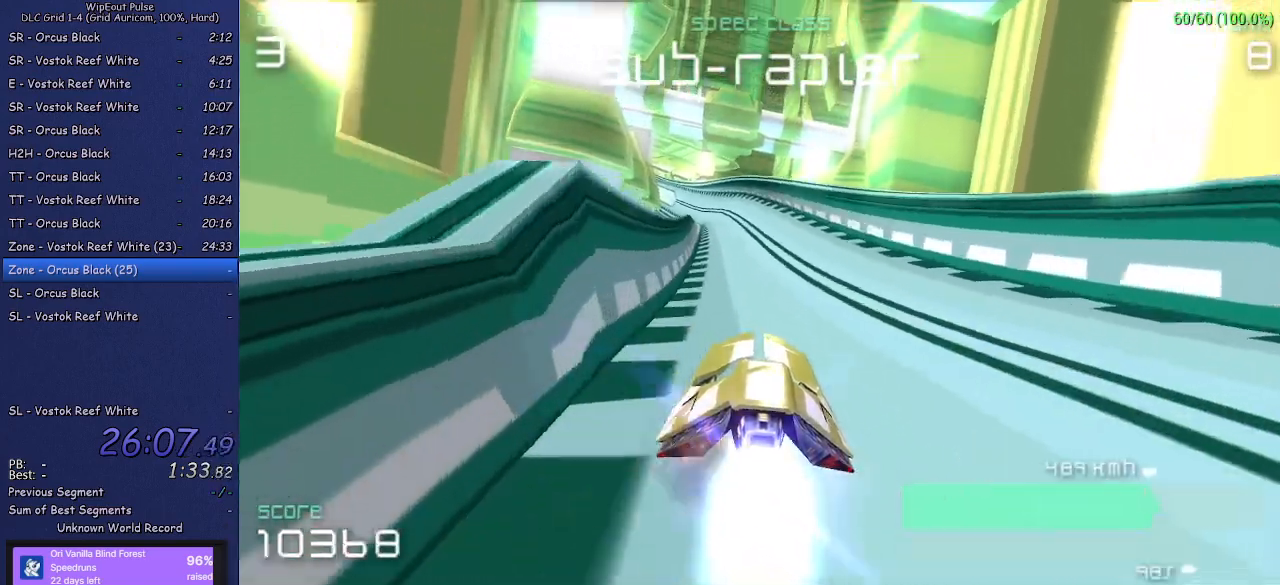
{"buttons": [], "left_stick": "center", "right_stick": "center", "events": [[17, "left_stick", "center"], [300, "left_stick", "left"], [383, "left_stick", "center"]]}
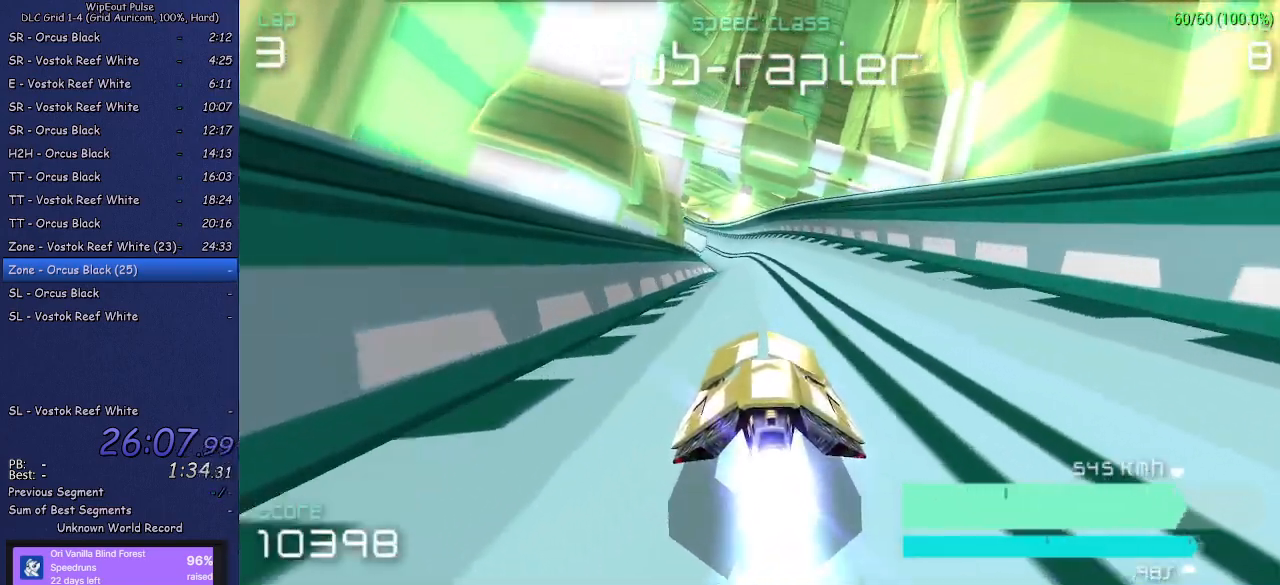
{"buttons": [], "left_stick": "right", "right_stick": "center", "events": [[467, "left_stick", "right"]]}
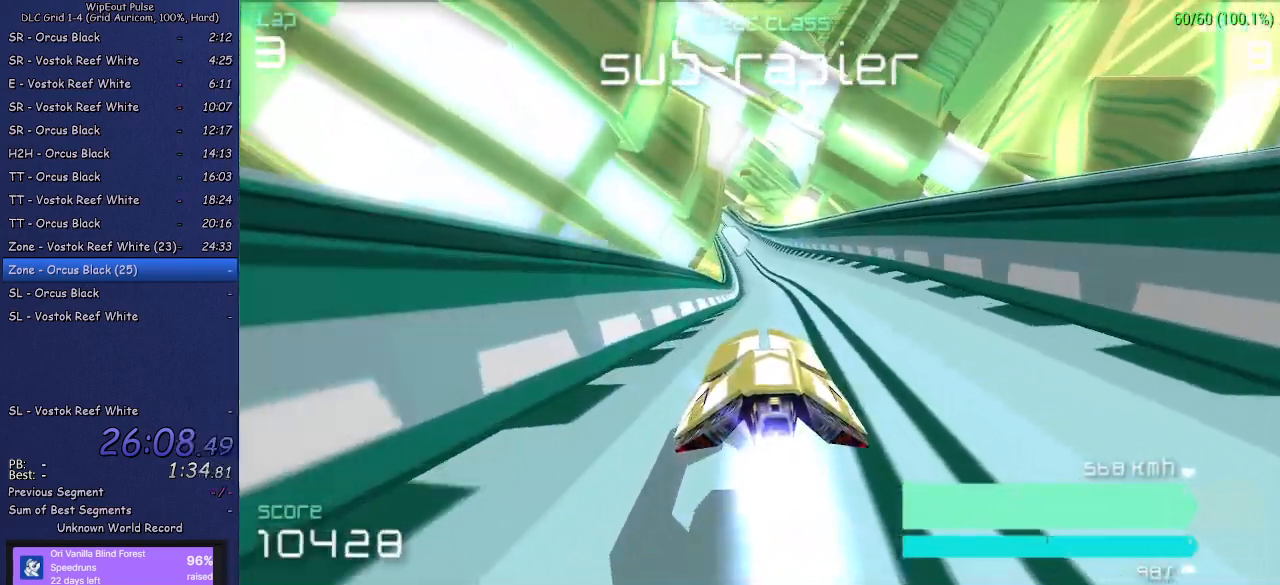
{"buttons": [], "left_stick": "center", "right_stick": "center", "events": [[33, "left_stick", "up-right"], [200, "left_stick", "center"], [267, "left_stick", "up-right"], [400, "left_stick", "center"]]}
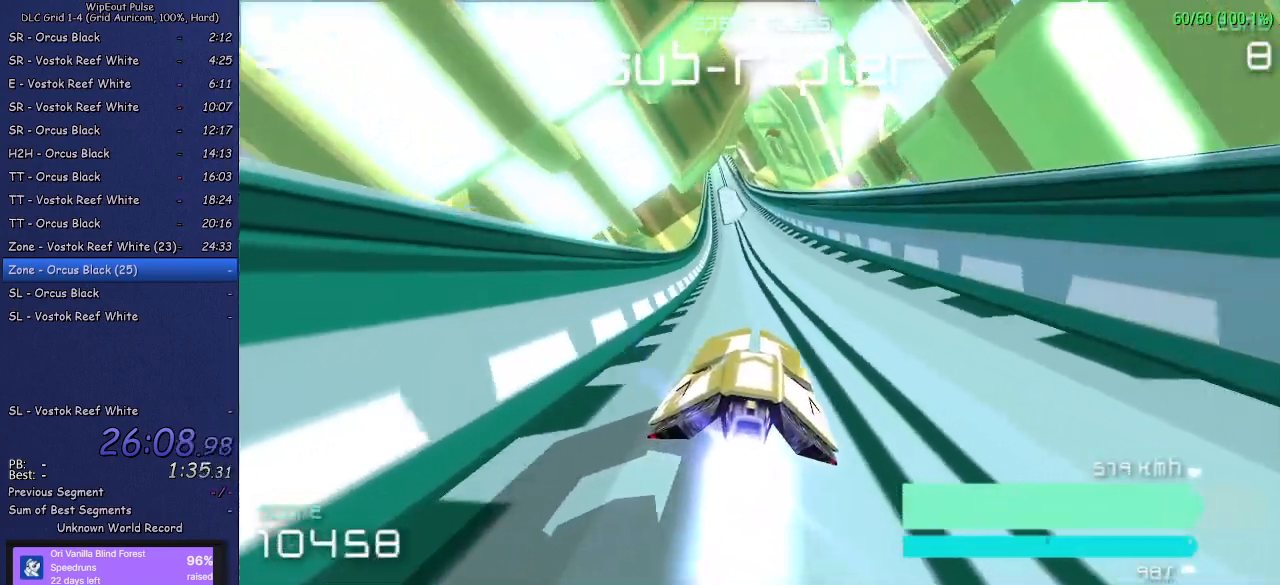
{"buttons": [], "left_stick": "right", "right_stick": "center", "events": [[17, "left_stick", "left"], [133, "left_stick", "center"], [500, "left_stick", "right"]]}
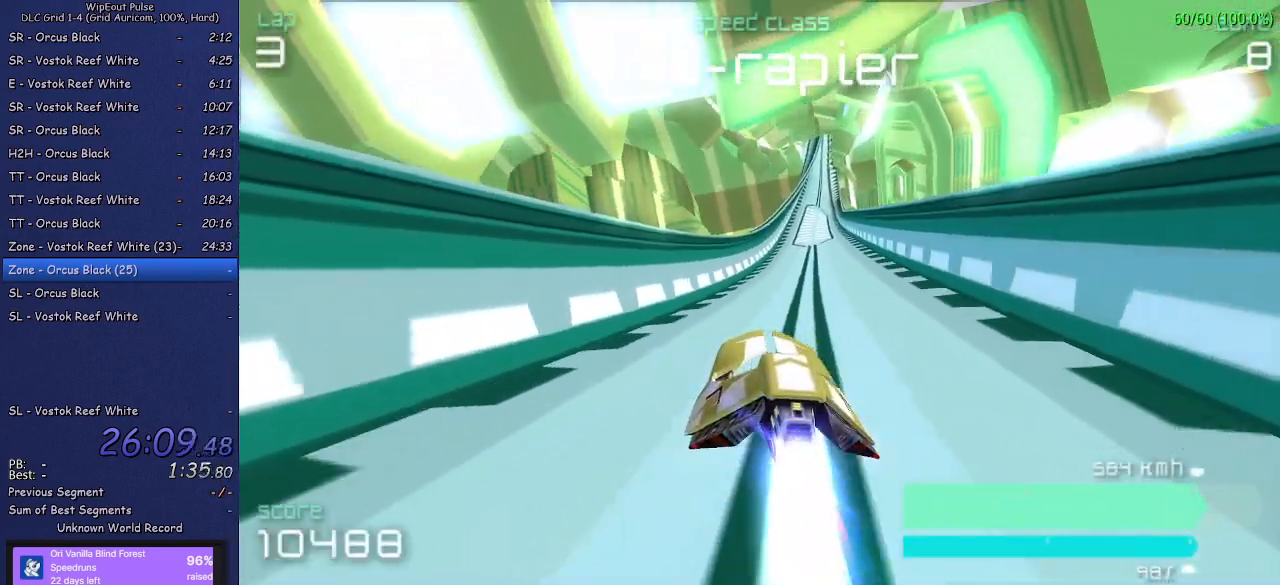
{"buttons": [], "left_stick": "center", "right_stick": "center", "events": [[483, "left_stick", "center"]]}
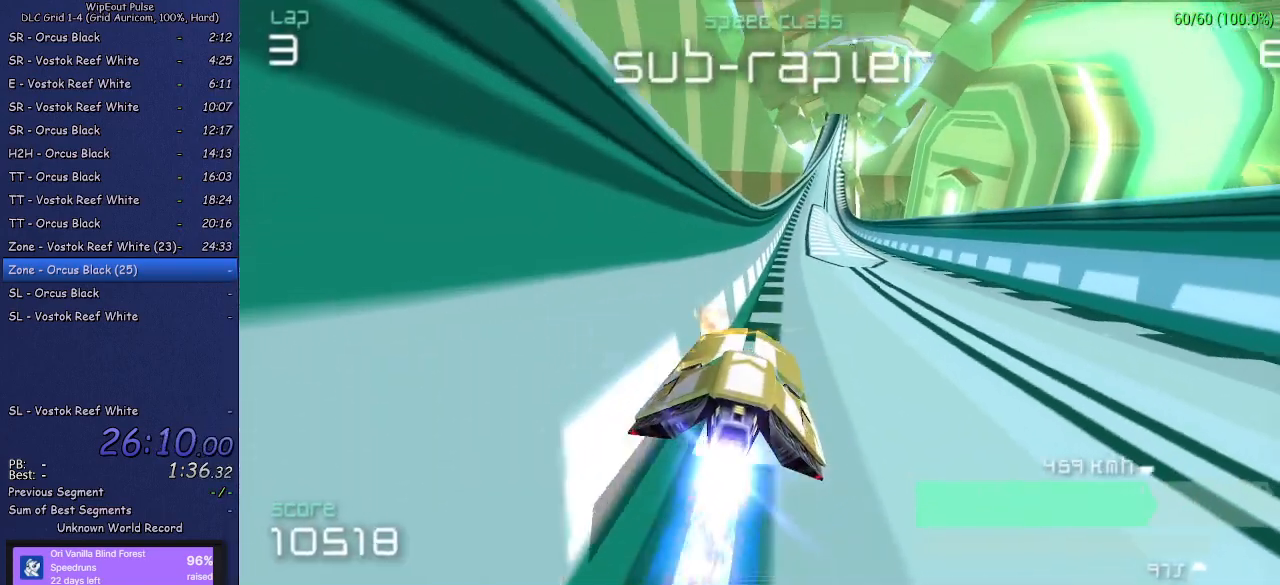
{"buttons": [], "left_stick": "center", "right_stick": "center", "events": [[50, "left_stick", "right"], [267, "left_stick", "center"]]}